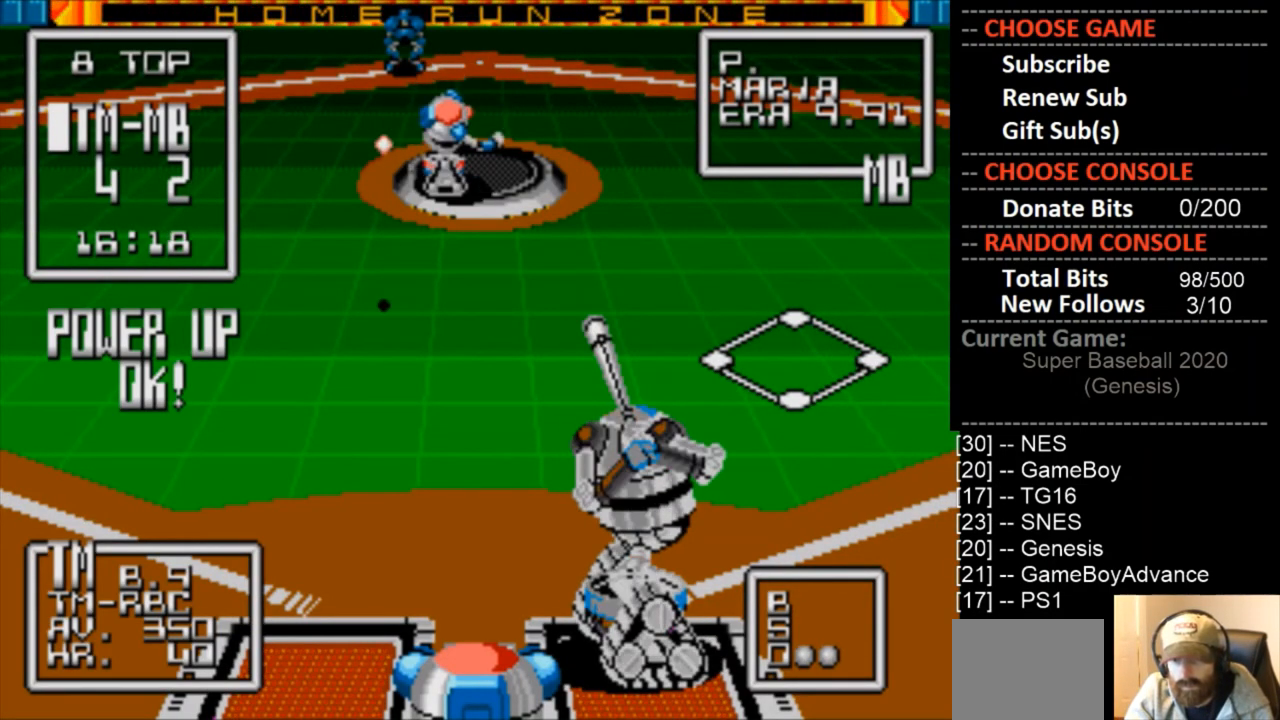
Gameplay with a controller (PlayStation layout); each line is a JSON object with the inputs held at the frame after it. "events" lists button and stick changes between this image and that frame as [ms after this image, input, new state], when the widget could be followed in between. Not read: left_stick right_stick.
{"buttons": [], "events": [[67, "DPAD_LEFT", "down"], [200, "DPAD_LEFT", "up"]]}
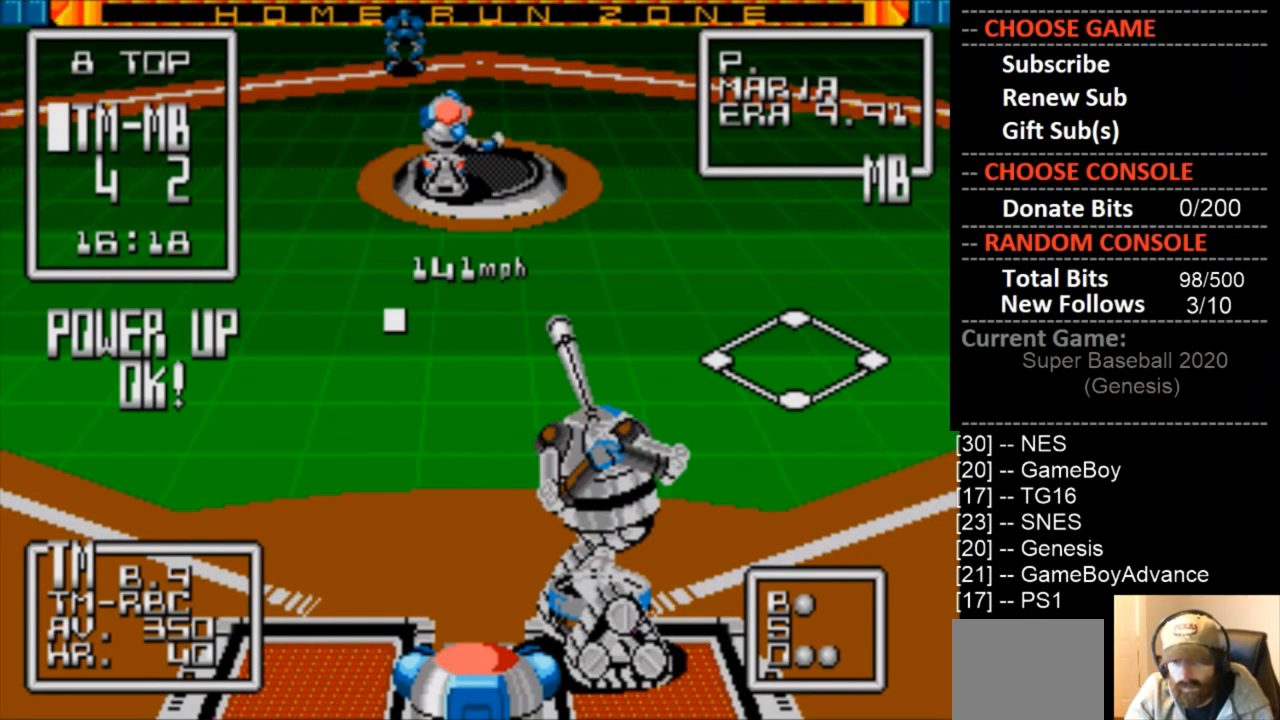
{"buttons": [], "events": [[133, "DPAD_RIGHT", "down"], [267, "DPAD_RIGHT", "up"]]}
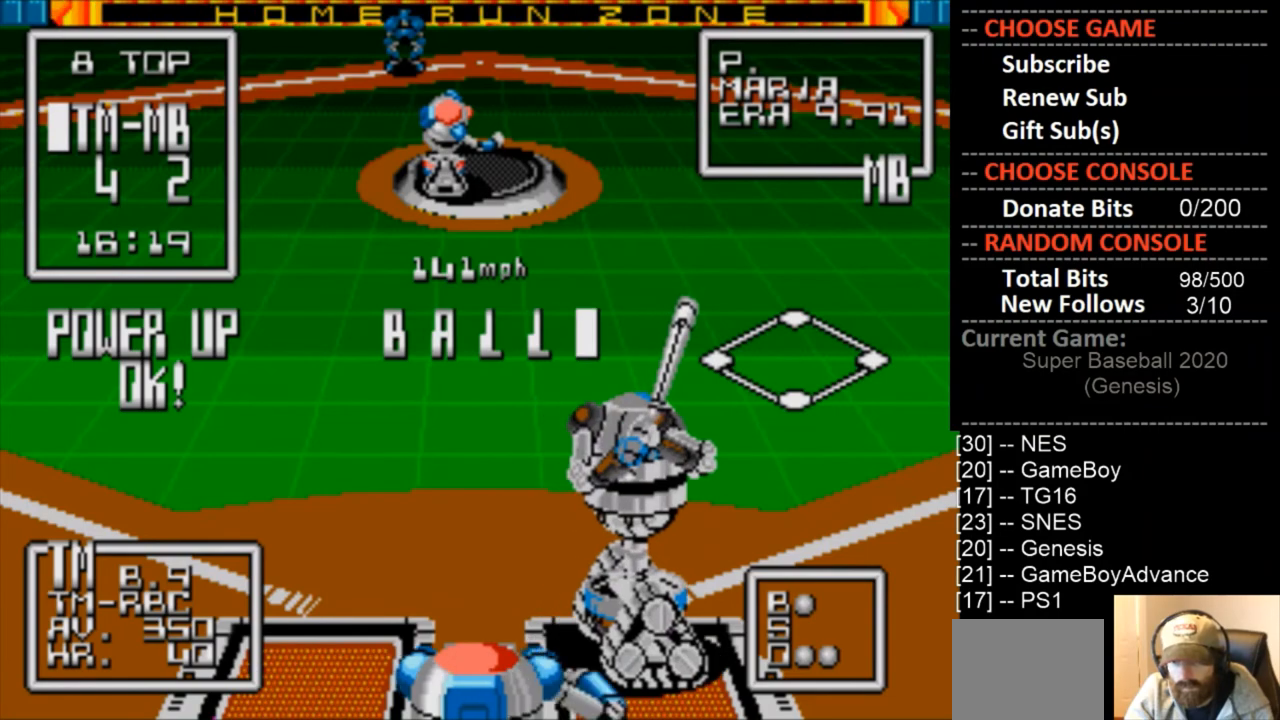
{"buttons": [], "events": []}
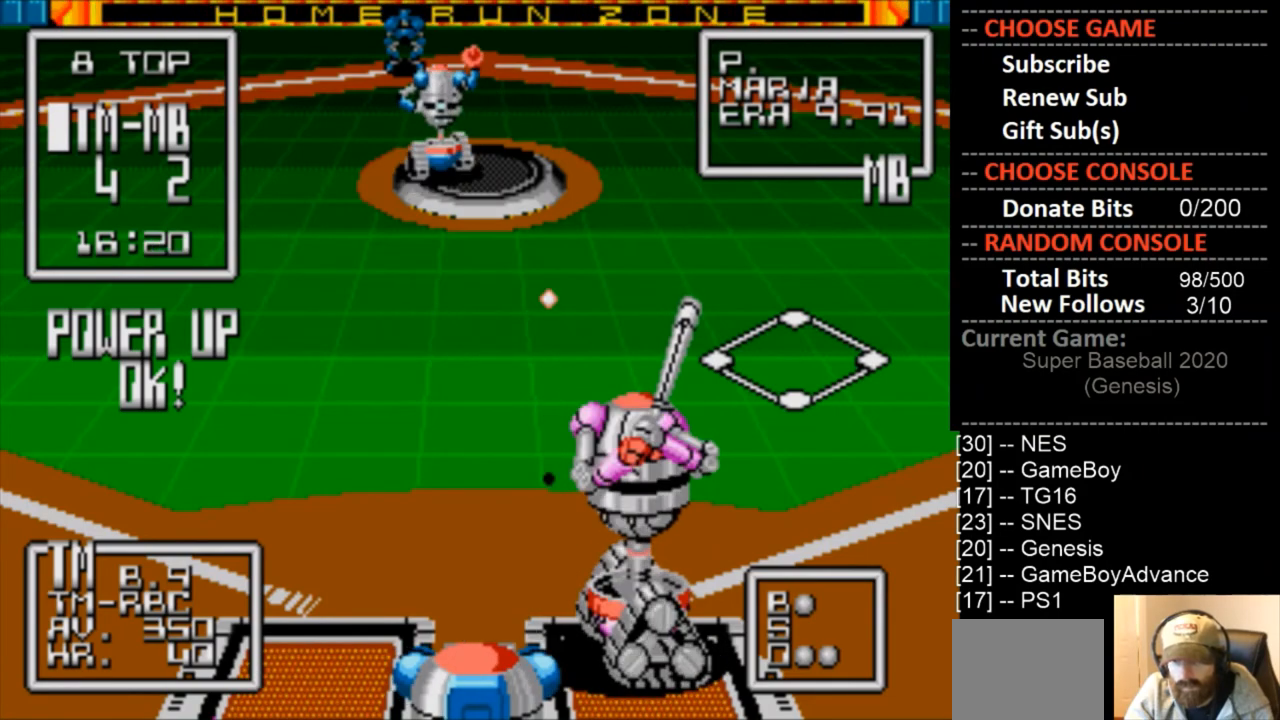
{"buttons": [], "events": []}
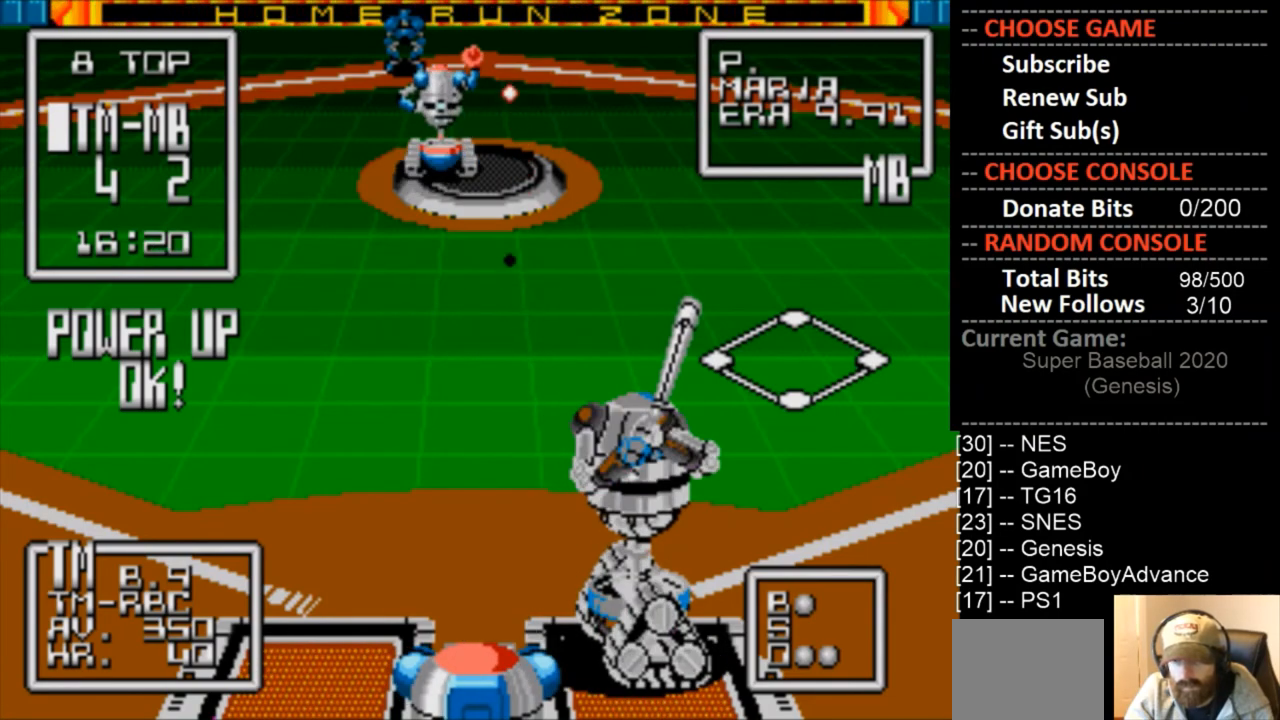
{"buttons": [], "events": []}
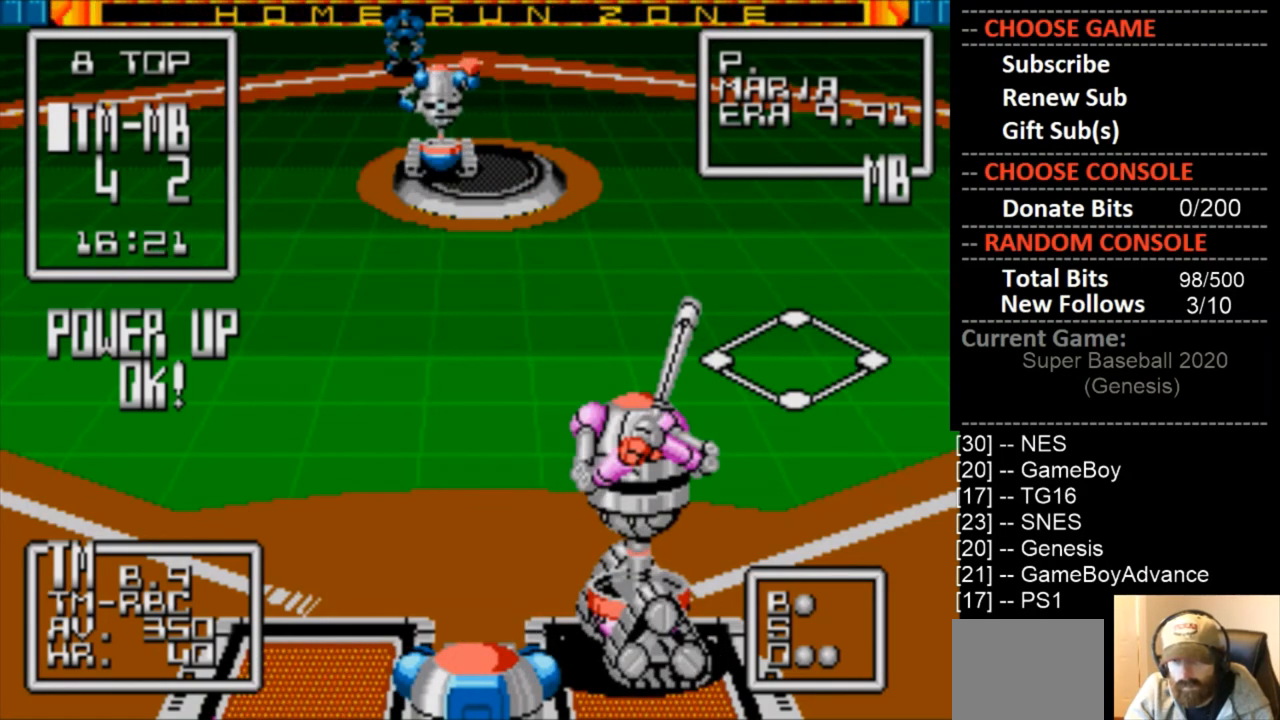
{"buttons": [], "events": []}
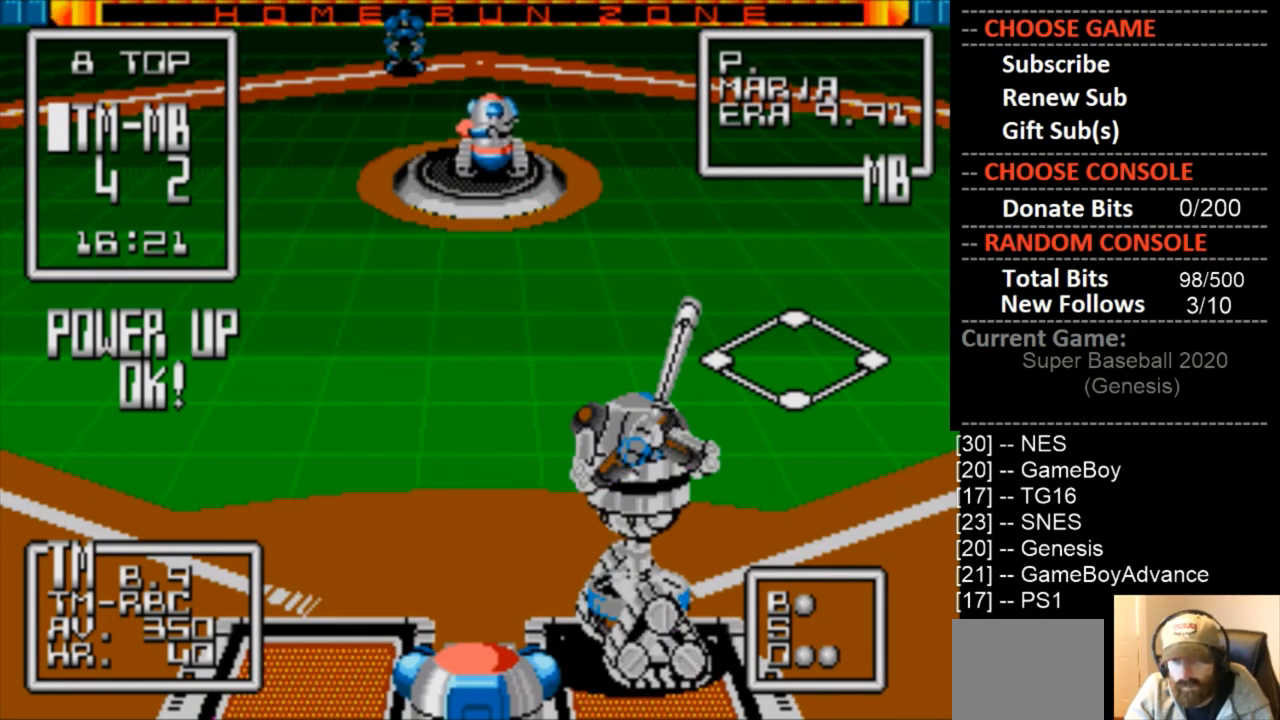
{"buttons": [], "events": []}
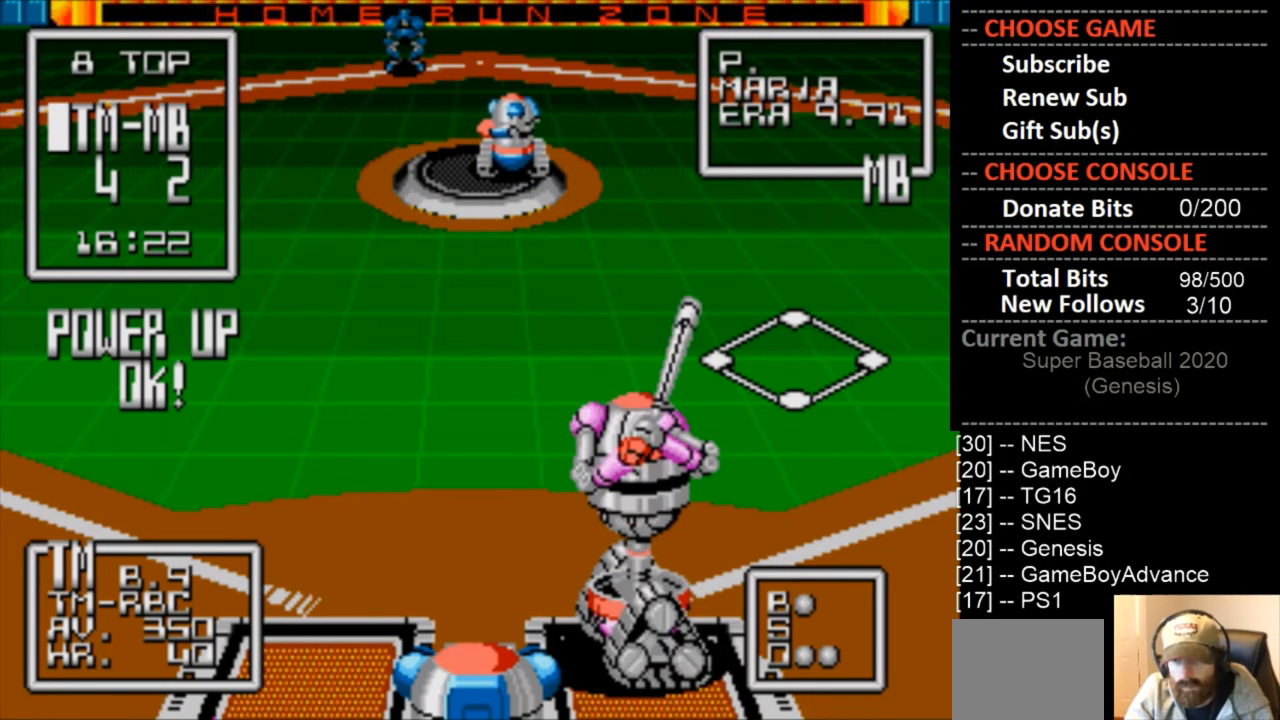
{"buttons": [], "events": [[233, "DPAD_RIGHT", "down"], [333, "DPAD_RIGHT", "up"]]}
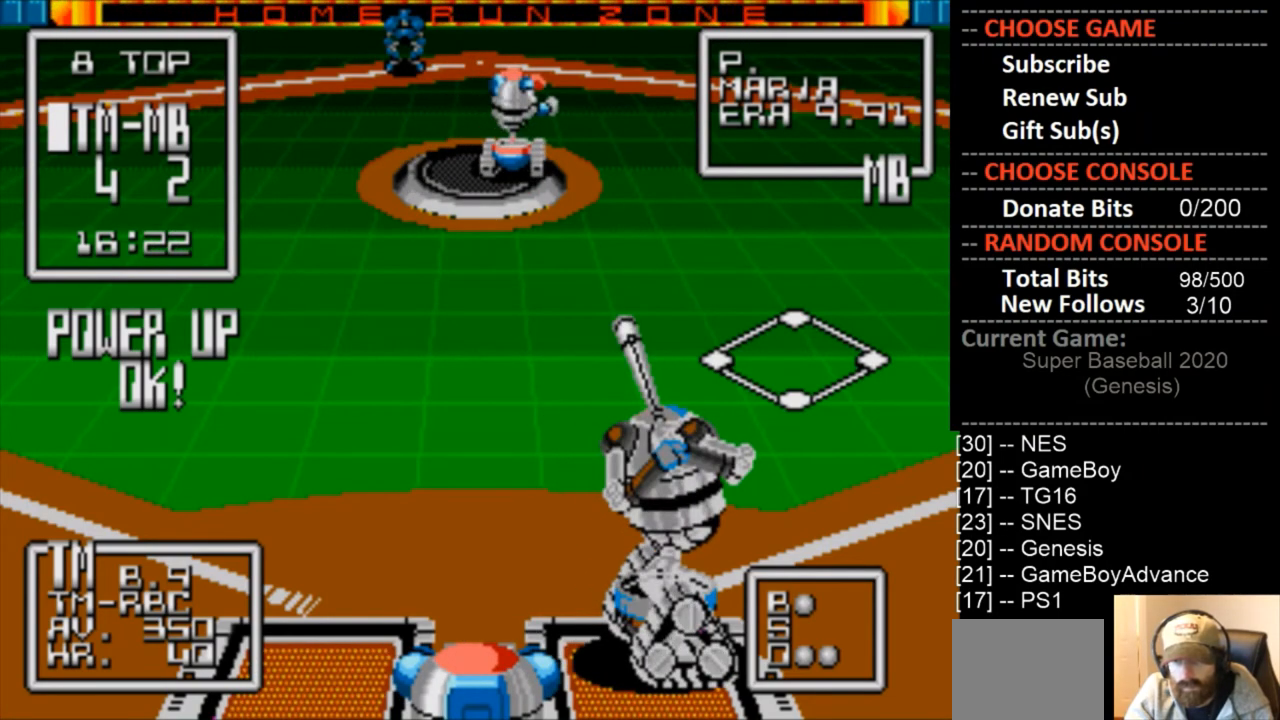
{"buttons": [], "events": []}
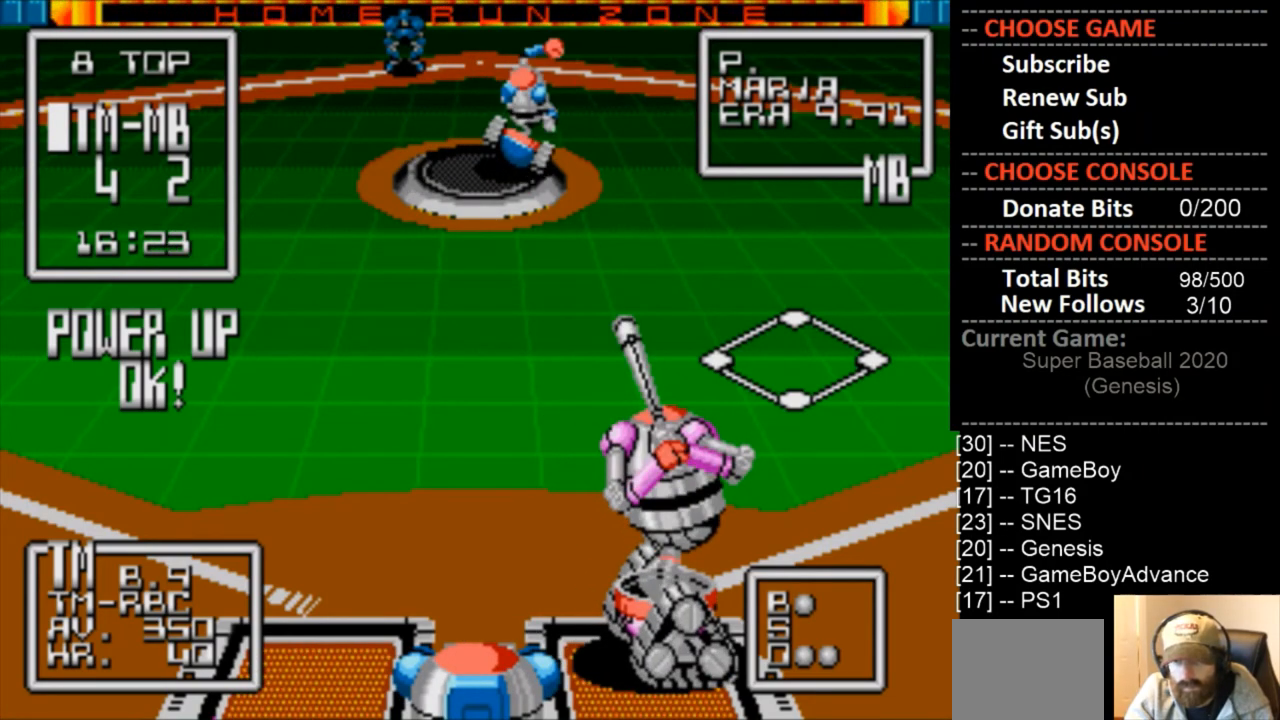
{"buttons": [], "events": []}
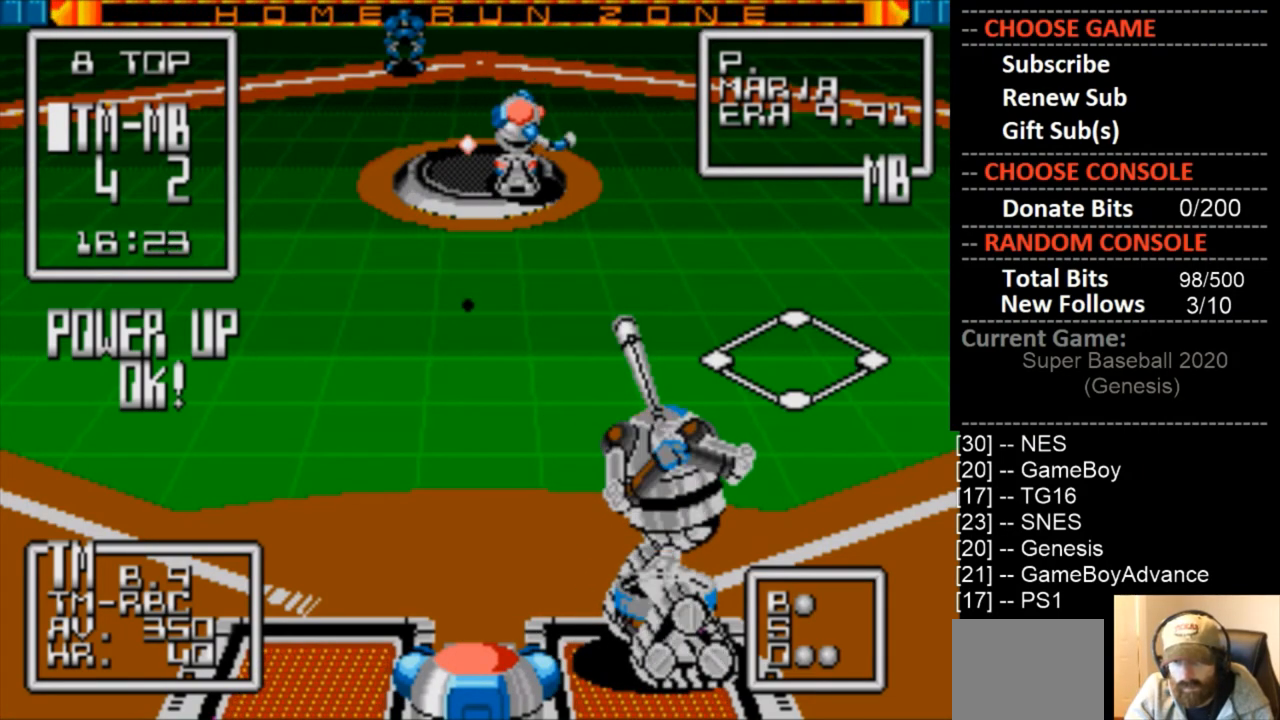
{"buttons": ["CIRCLE"], "events": [[67, "DPAD_LEFT", "down"], [167, "CIRCLE", "down"], [300, "DPAD_LEFT", "up"]]}
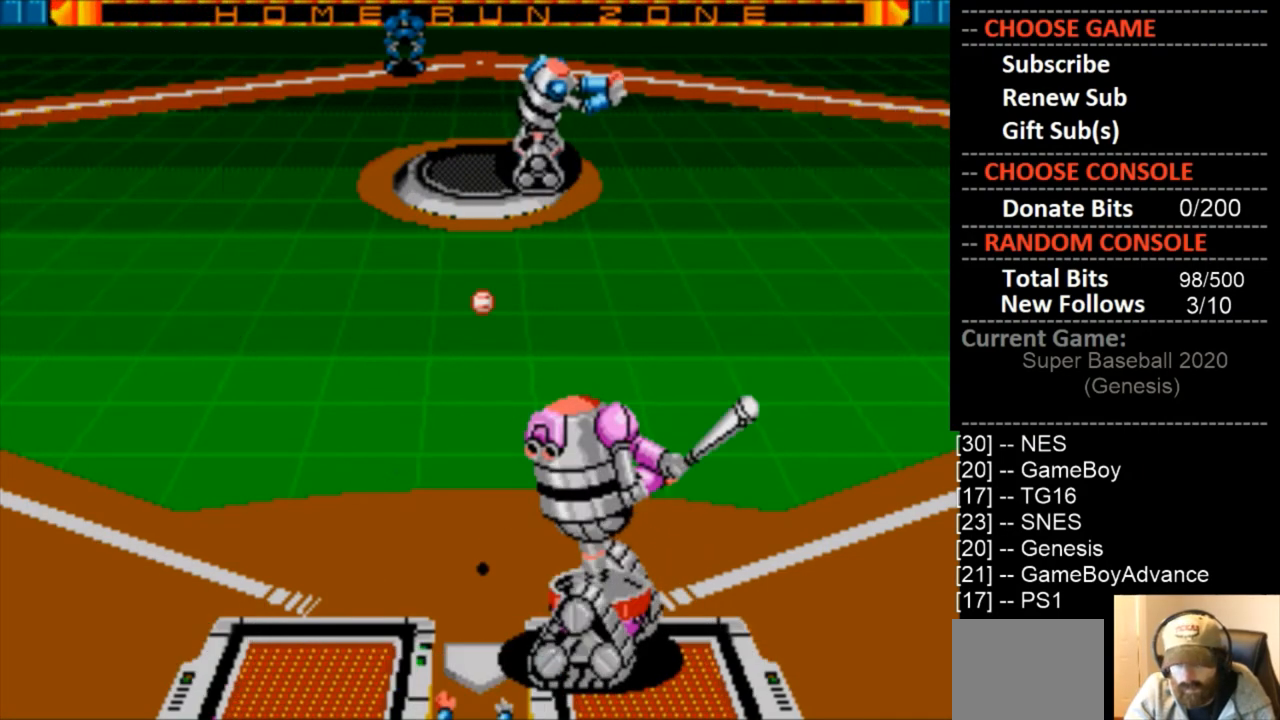
{"buttons": ["CIRCLE"], "events": []}
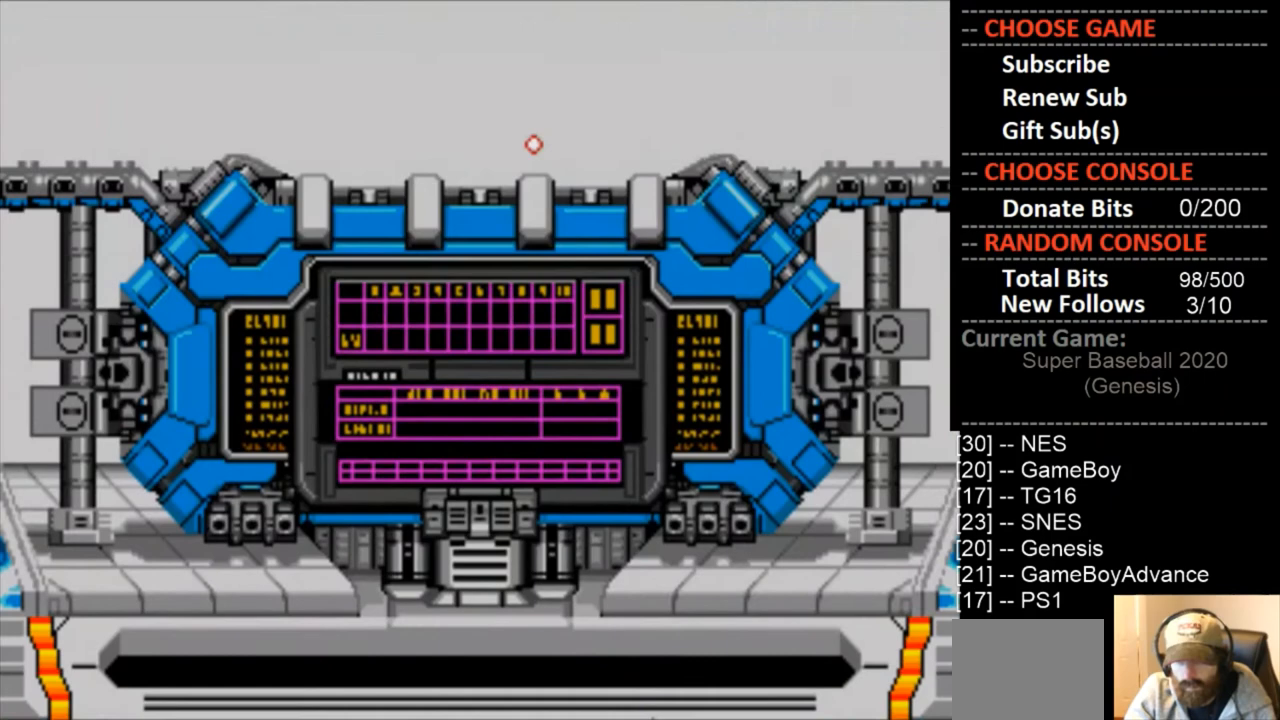
{"buttons": [], "events": [[400, "CIRCLE", "up"]]}
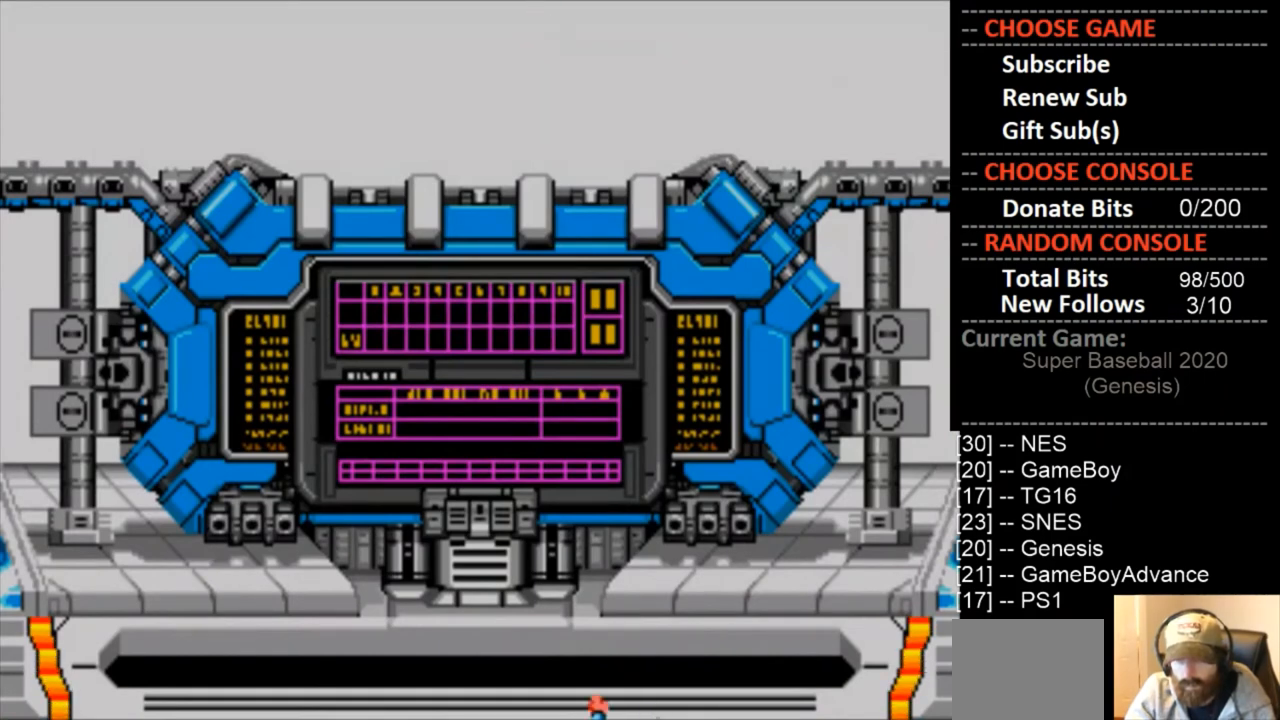
{"buttons": [], "events": []}
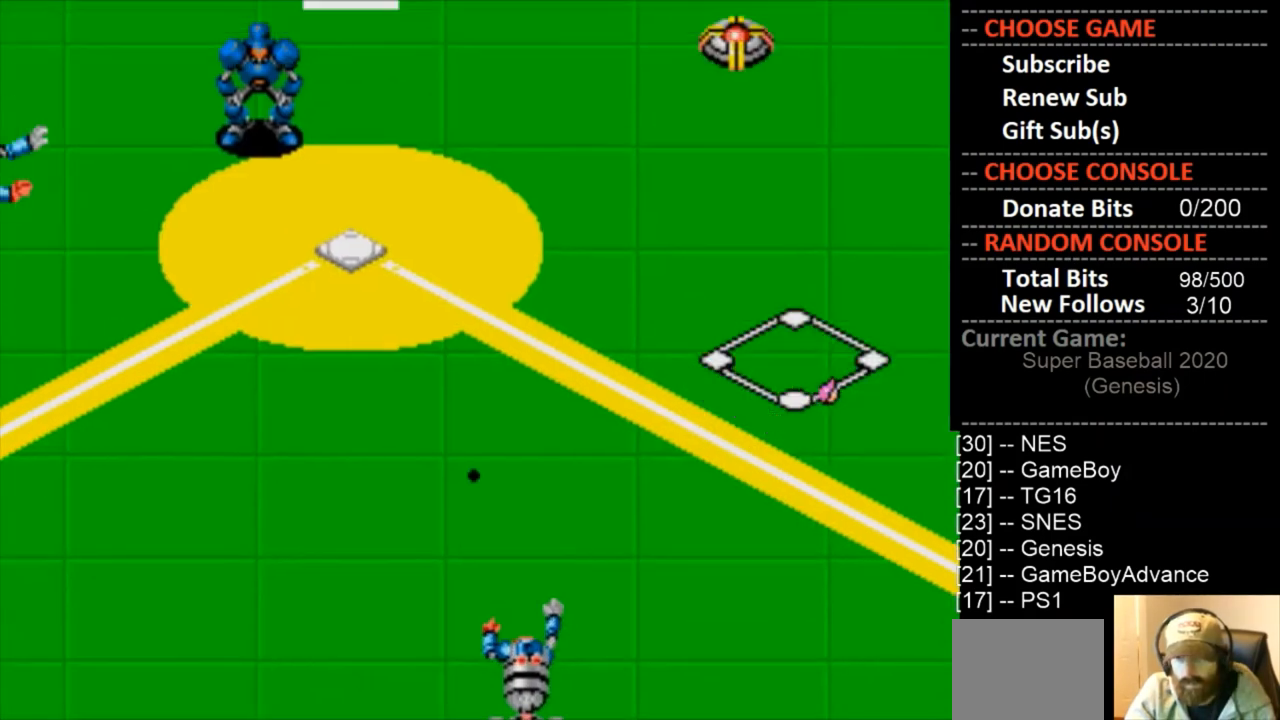
{"buttons": [], "events": []}
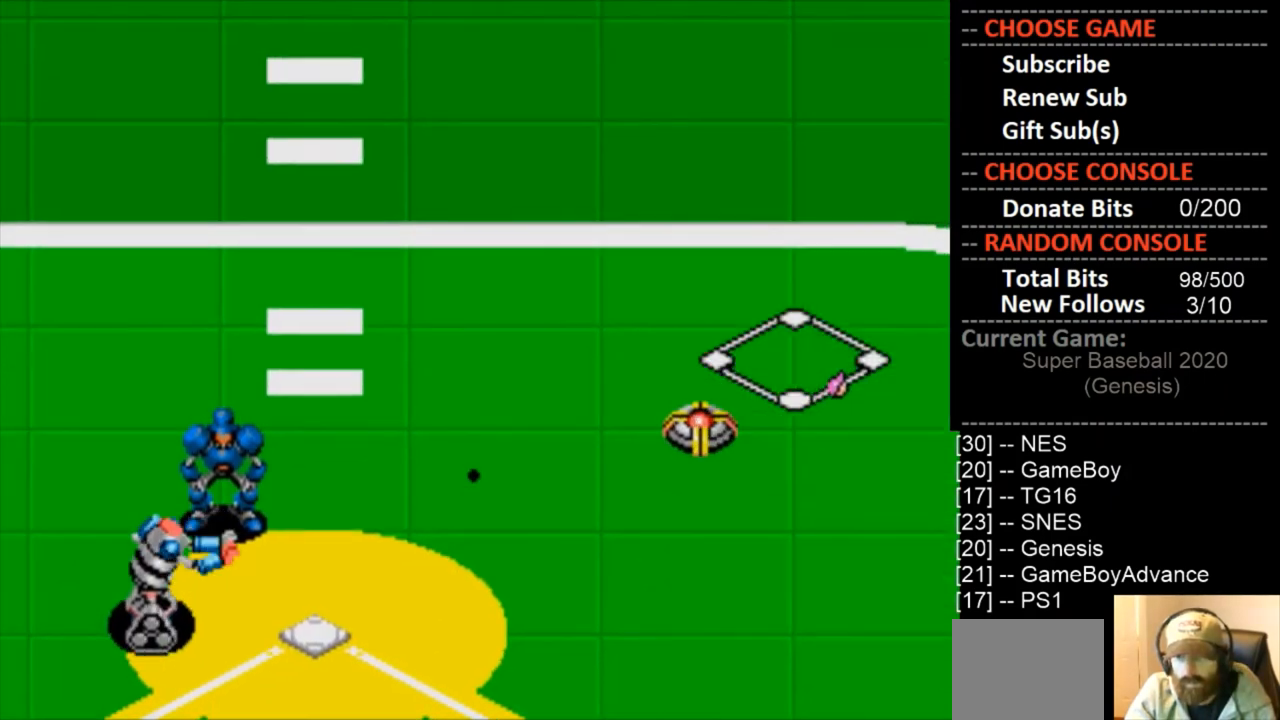
{"buttons": [], "events": []}
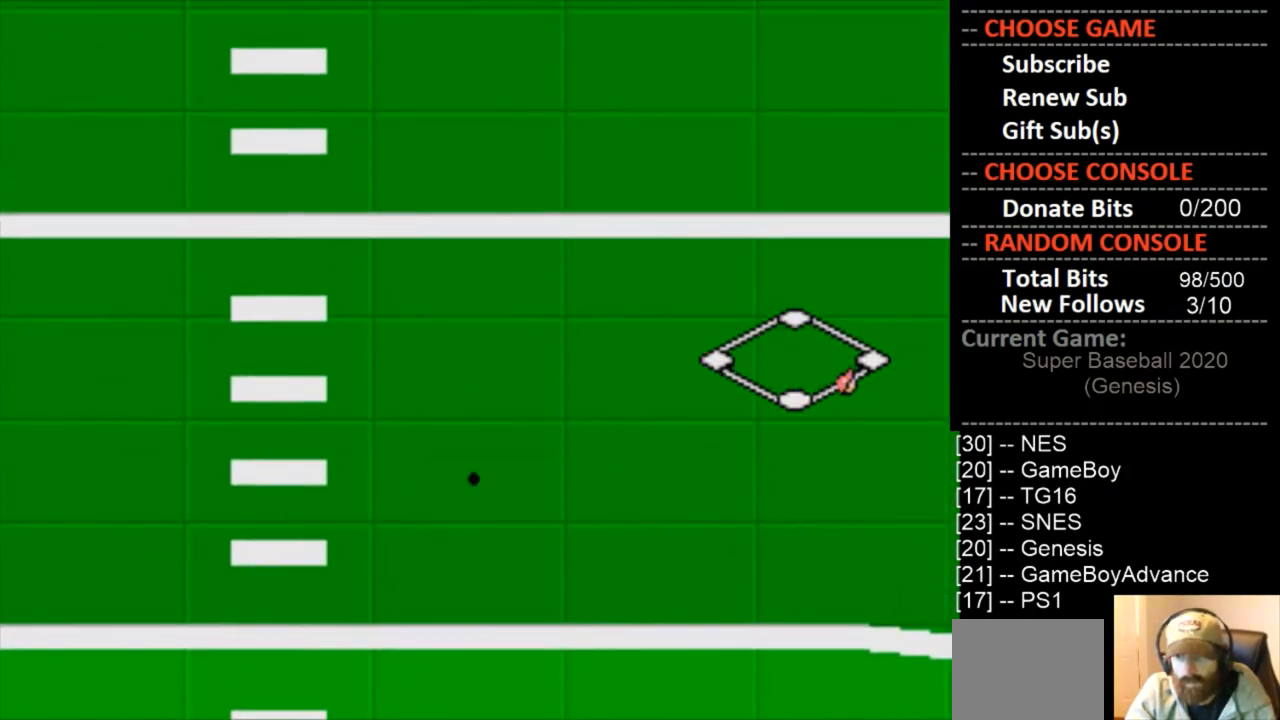
{"buttons": [], "events": []}